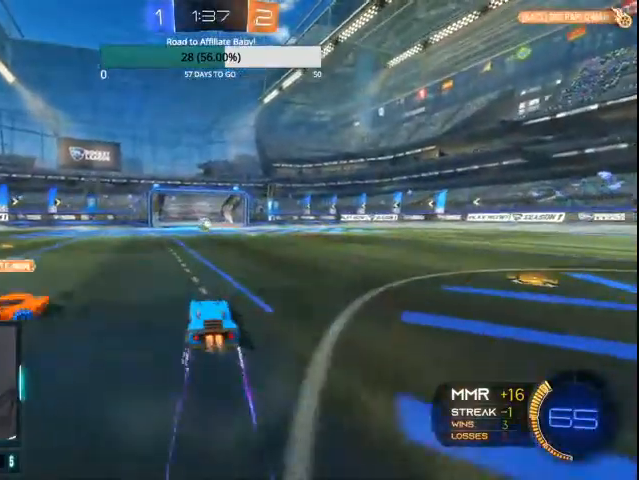
Gameplay with a controller (PlayStation layout); each line is a JSON object with the inputs held at the frame after it. "events" lists button and stick changes between this image and that frame as [ms after this image, input, new state], when the widget could be followed in between.
{"buttons": ["CROSS", "CIRCLE", "L1", "R2"], "left_stick": "up-right", "right_stick": "center", "events": [[33, "CIRCLE", "down"], [167, "CIRCLE", "up"], [200, "left_stick", "up-right"], [233, "CIRCLE", "down"], [233, "L1", "down"], [467, "CROSS", "down"]]}
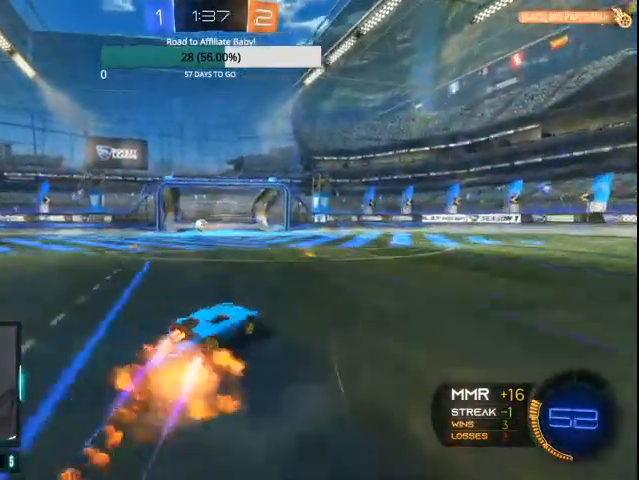
{"buttons": [], "left_stick": "center", "right_stick": "center", "events": [[267, "CROSS", "up"], [300, "CIRCLE", "up"], [300, "L1", "up"], [367, "R2", "up"], [367, "left_stick", "center"]]}
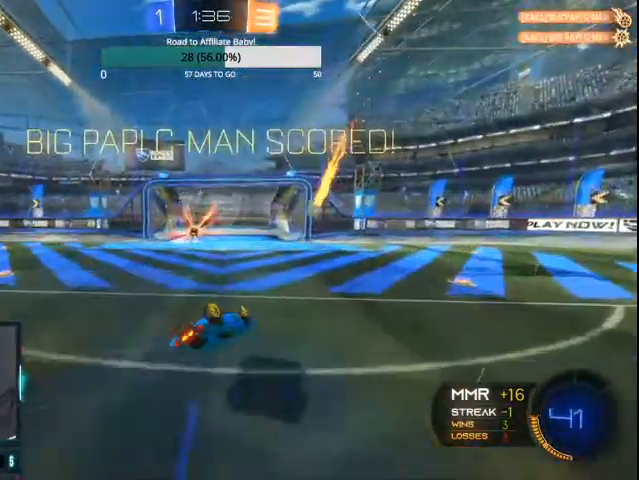
{"buttons": [], "left_stick": "center", "right_stick": "center", "events": []}
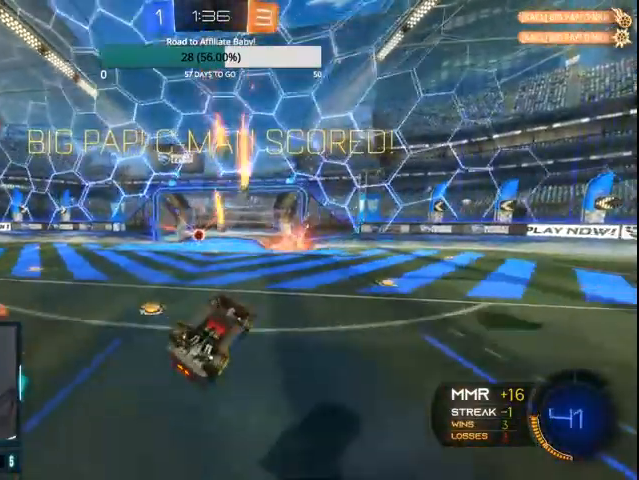
{"buttons": [], "left_stick": "center", "right_stick": "center", "events": []}
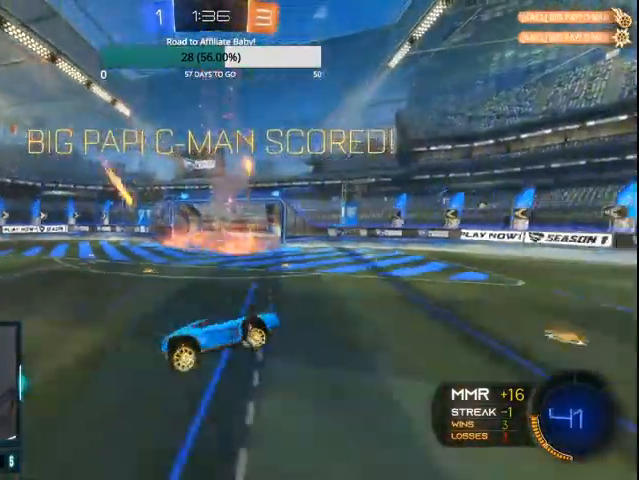
{"buttons": [], "left_stick": "center", "right_stick": "center", "events": [[100, "left_stick", "right"], [467, "left_stick", "center"]]}
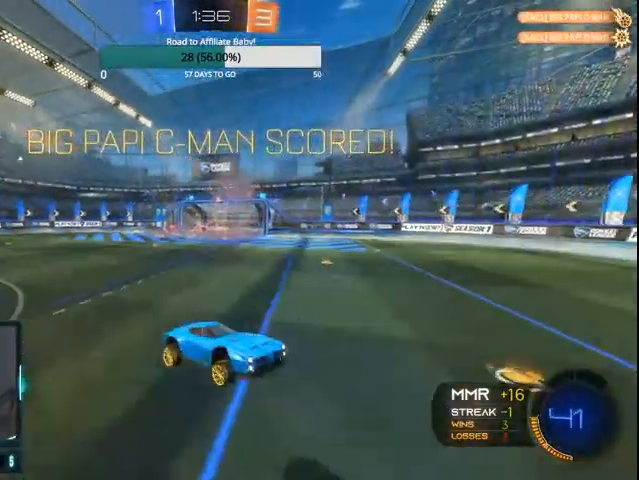
{"buttons": [], "left_stick": "center", "right_stick": "center", "events": [[367, "left_stick", "left"], [500, "left_stick", "center"]]}